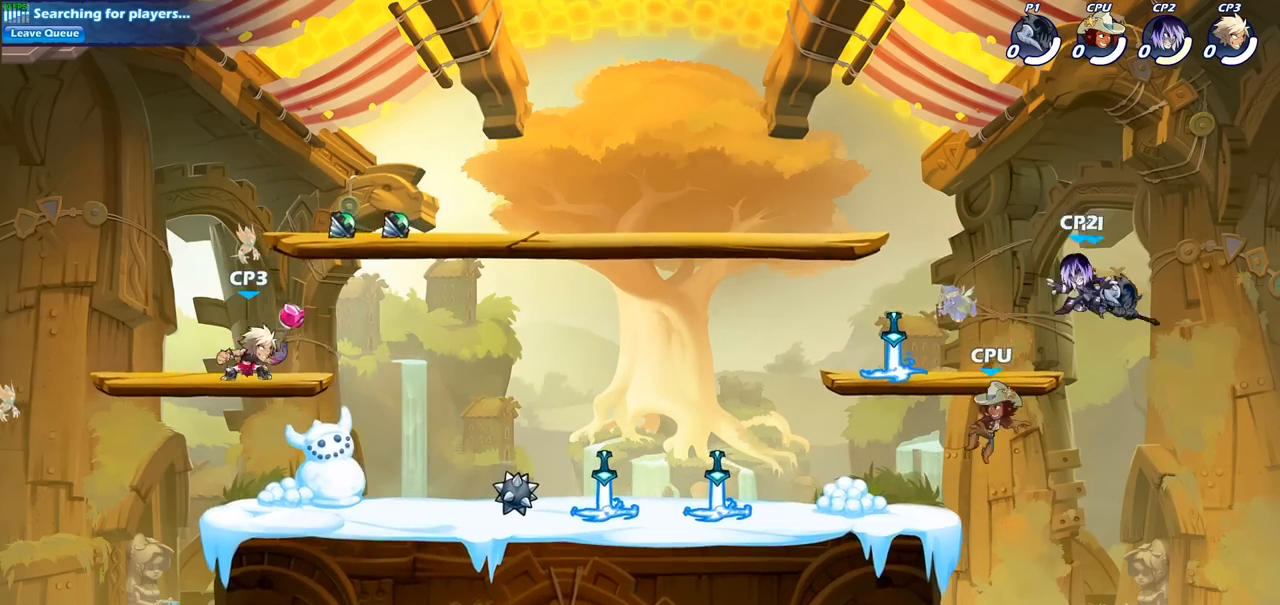
Gameplay with a controller (PlayStation layout); each line is a JSON object with the inputs held at the frame after it. "events" lists button and stick changes between this image and that frame as [ms after this image, input, new state], when the widget could be followed in between.
{"buttons": [], "left_stick": "center", "right_stick": "center", "events": [[150, "left_stick", "down"], [167, "CIRCLE", "down"], [283, "CIRCLE", "up"], [300, "left_stick", "center"]]}
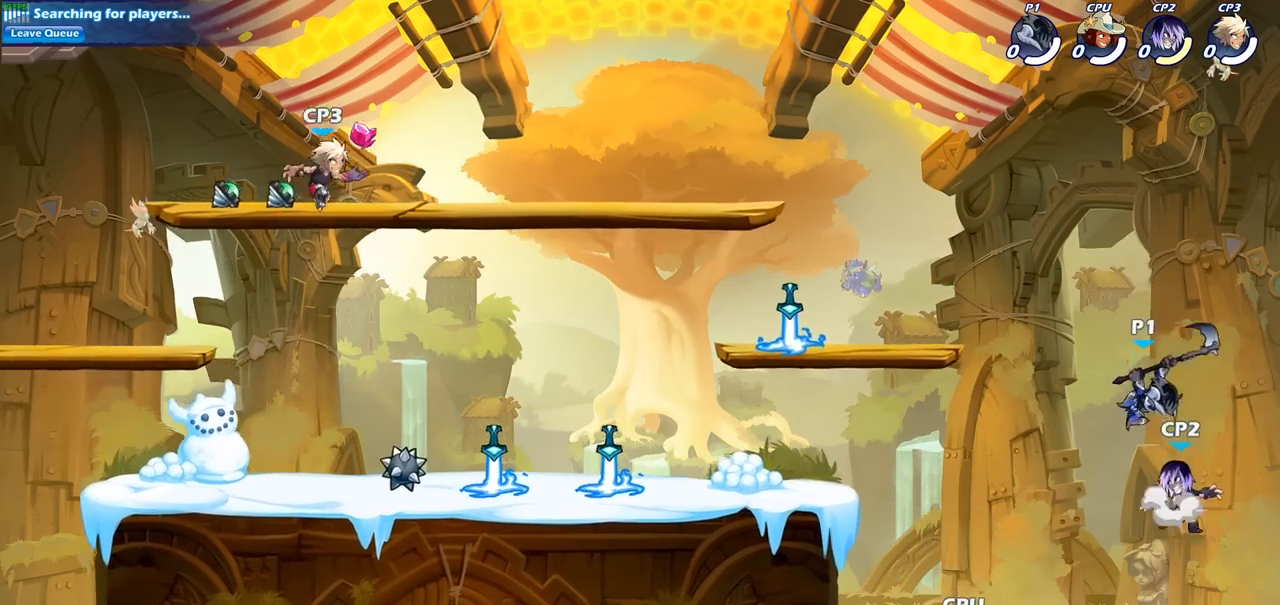
{"buttons": [], "left_stick": "center", "right_stick": "center", "events": [[267, "left_stick", "down"], [300, "SQUARE", "down"], [400, "SQUARE", "up"], [467, "left_stick", "center"]]}
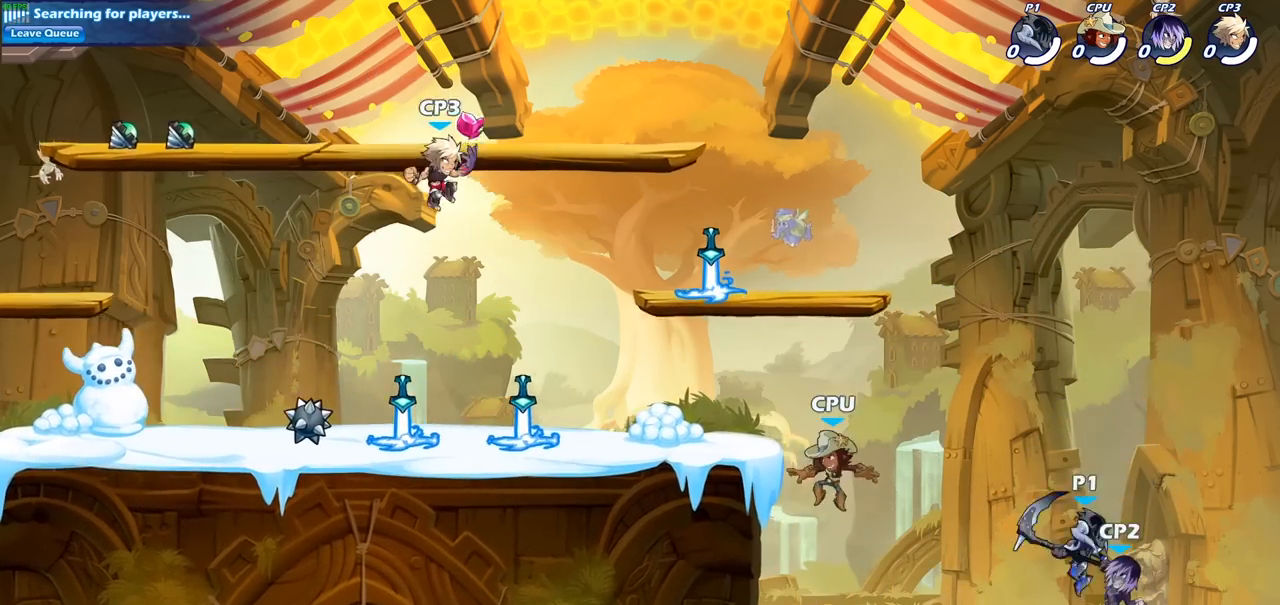
{"buttons": [], "left_stick": "left", "right_stick": "center", "events": [[317, "CROSS", "down"], [317, "left_stick", "left"], [483, "CROSS", "up"]]}
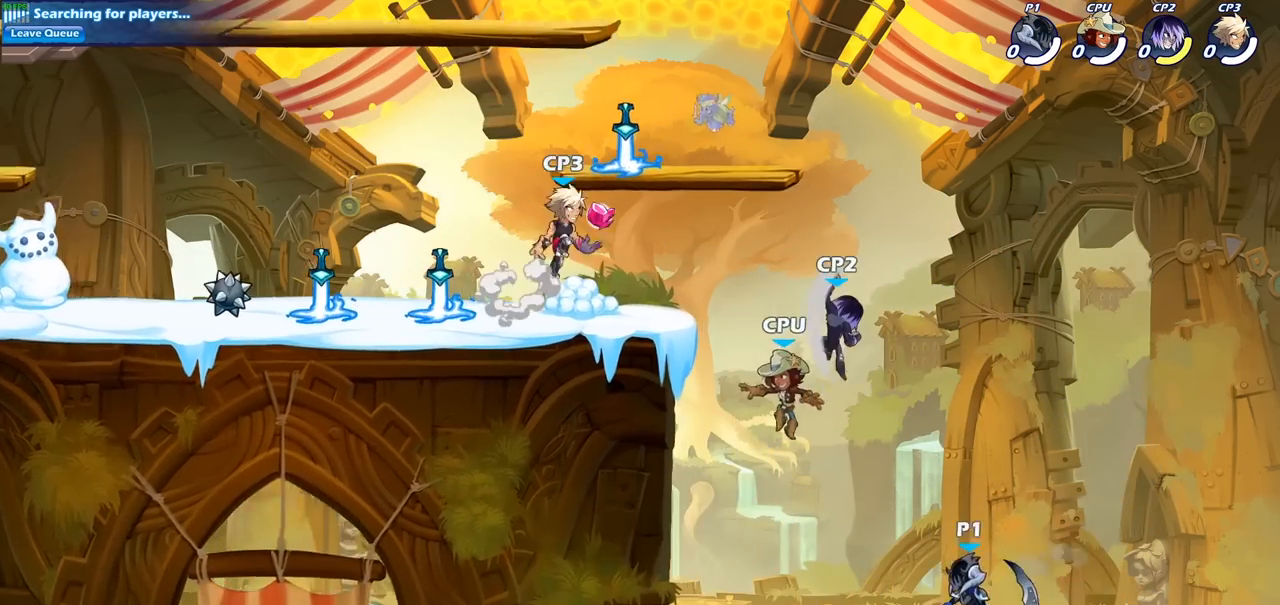
{"buttons": [], "left_stick": "left", "right_stick": "center", "events": [[83, "CROSS", "down"], [283, "CROSS", "up"], [283, "left_stick", "down-left"], [317, "SQUARE", "down"], [433, "SQUARE", "up"], [500, "left_stick", "left"]]}
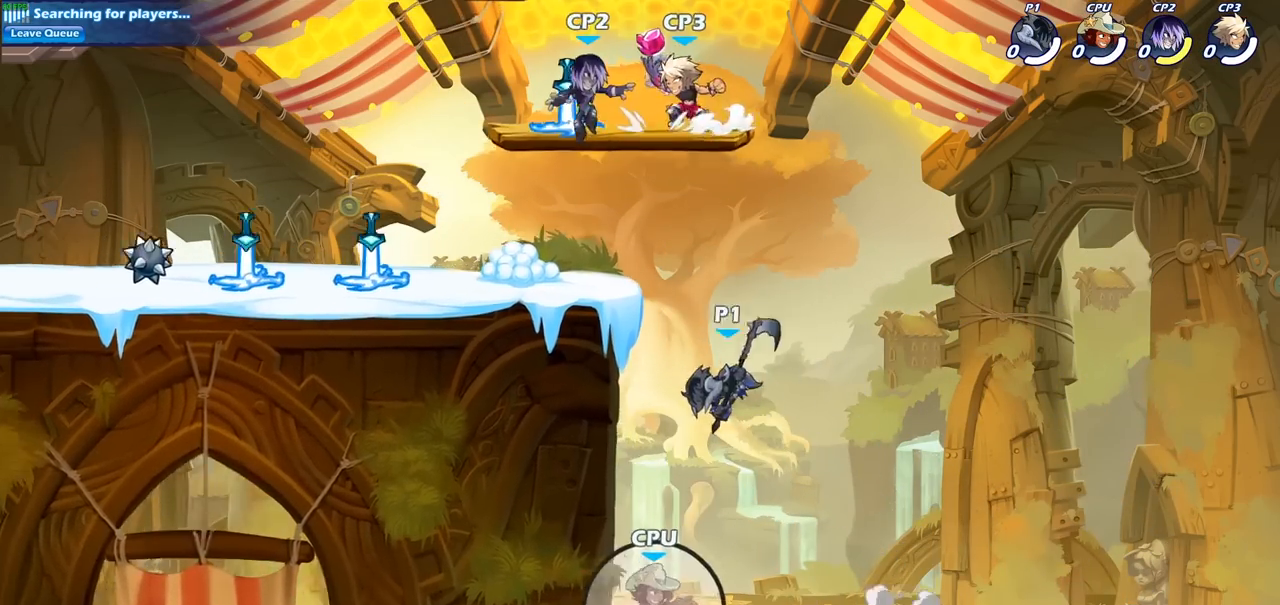
{"buttons": [], "left_stick": "left", "right_stick": "center", "events": []}
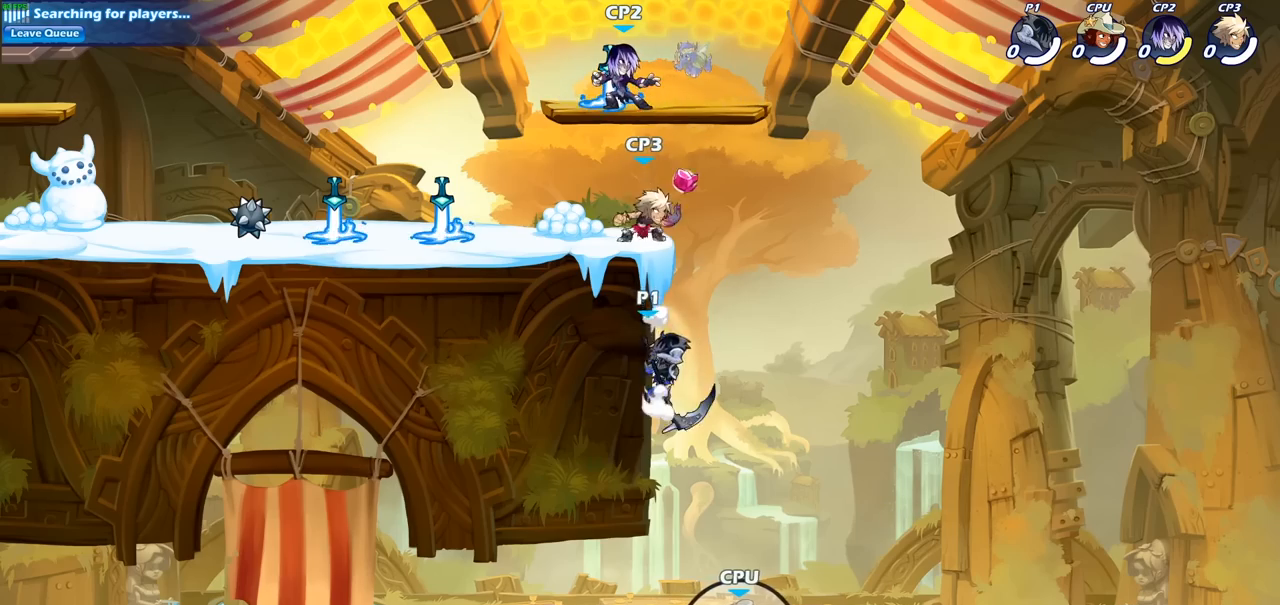
{"buttons": [], "left_stick": "center", "right_stick": "center", "events": [[17, "CROSS", "down"], [17, "left_stick", "up-right"], [133, "CROSS", "up"], [150, "left_stick", "up-left"], [233, "CIRCLE", "down"], [300, "left_stick", "center"], [350, "CIRCLE", "up"]]}
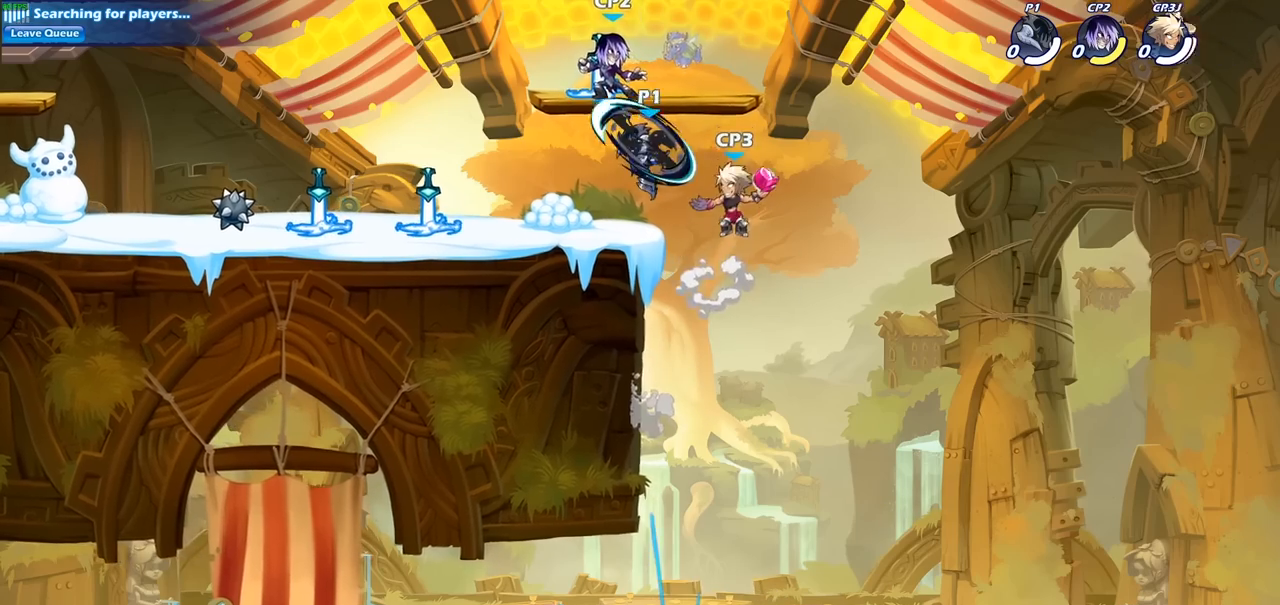
{"buttons": [], "left_stick": "left", "right_stick": "center", "events": [[267, "left_stick", "left"]]}
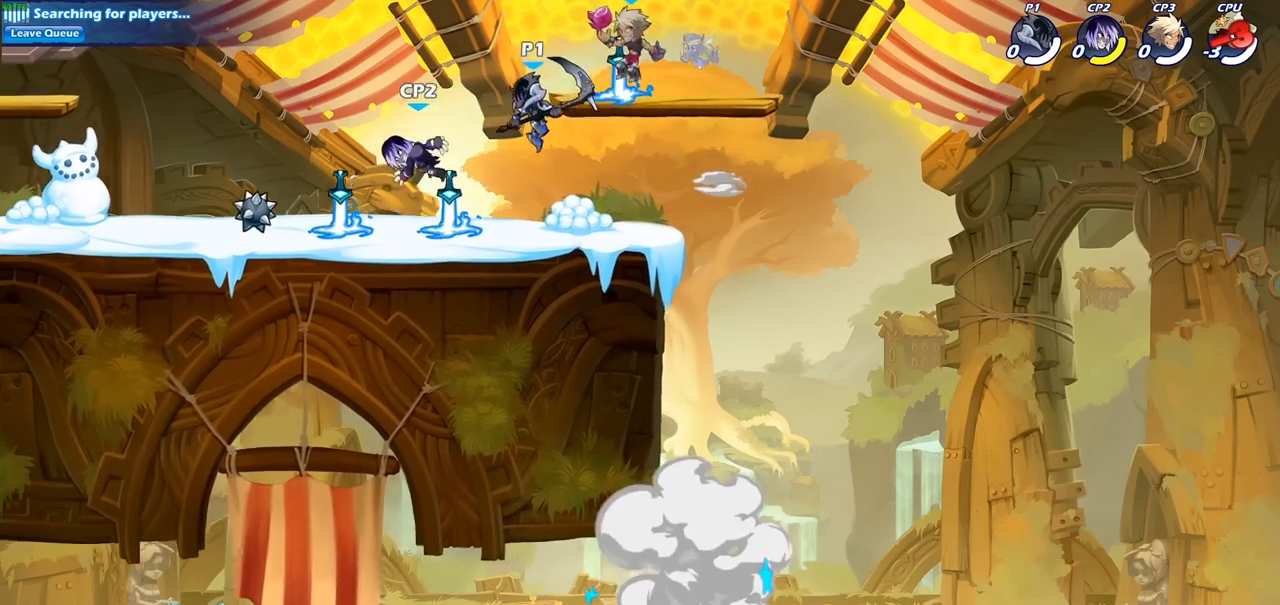
{"buttons": [], "left_stick": "left", "right_stick": "center", "events": [[67, "SQUARE", "down"], [167, "SQUARE", "up"], [183, "left_stick", "center"], [400, "left_stick", "left"]]}
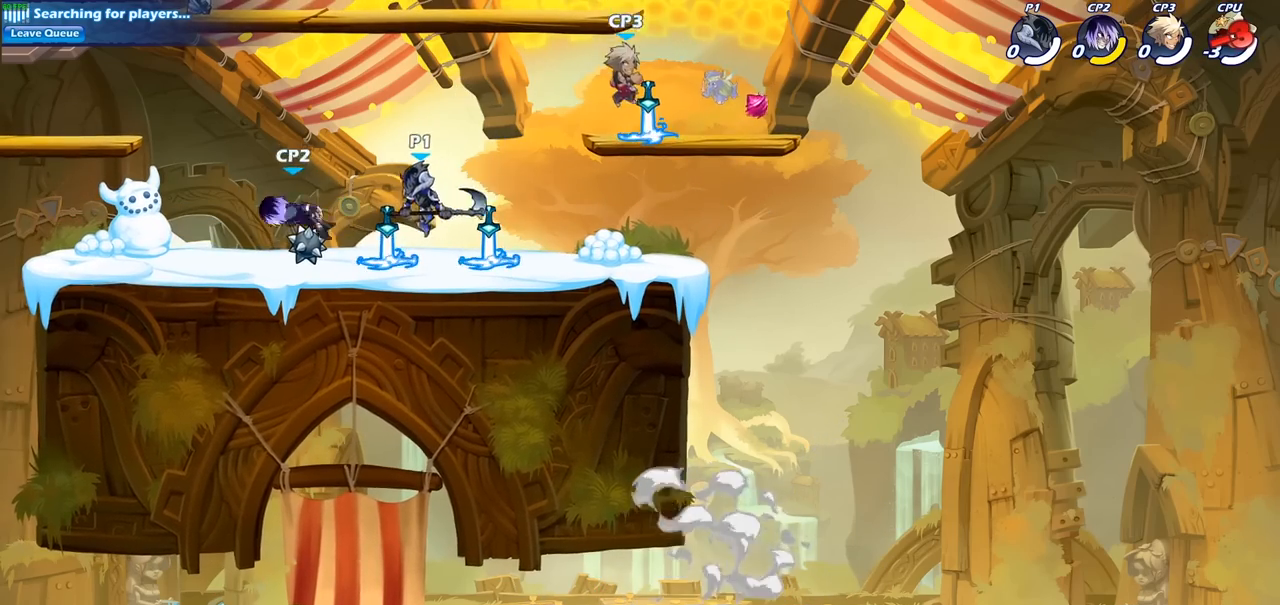
{"buttons": [], "left_stick": "center", "right_stick": "center", "events": [[233, "left_stick", "center"], [300, "SQUARE", "down"], [383, "SQUARE", "up"]]}
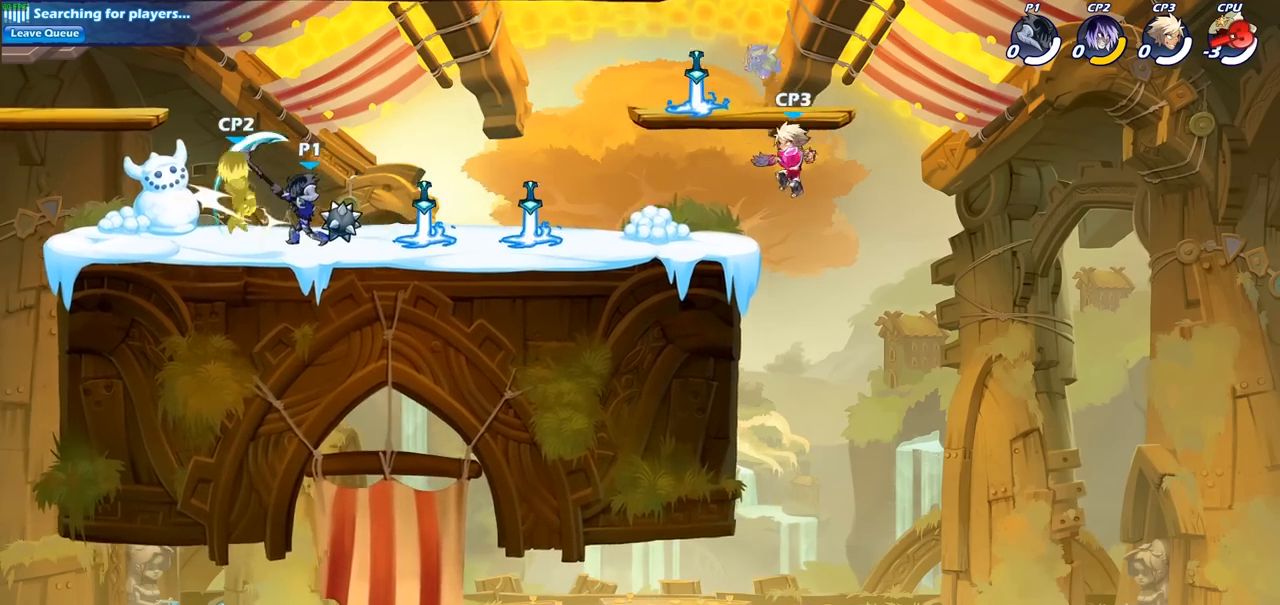
{"buttons": [], "left_stick": "center", "right_stick": "center", "events": [[233, "CROSS", "down"], [267, "SQUARE", "down"], [367, "CROSS", "up"], [367, "SQUARE", "up"]]}
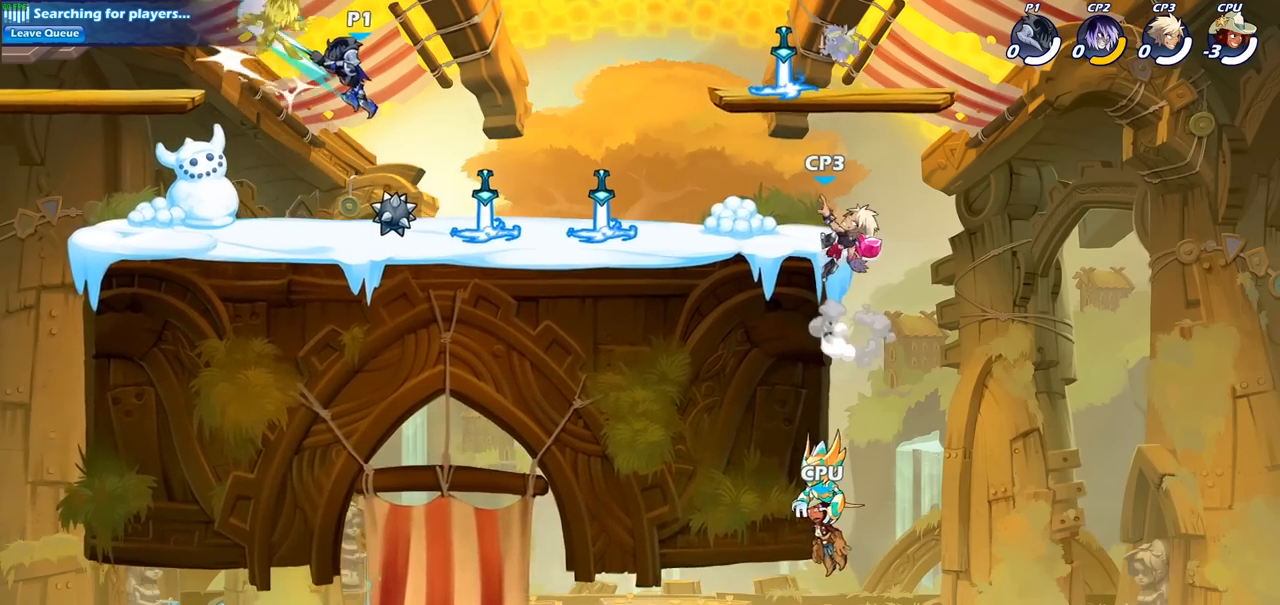
{"buttons": [], "left_stick": "left", "right_stick": "center", "events": [[100, "left_stick", "up-left"], [183, "left_stick", "left"]]}
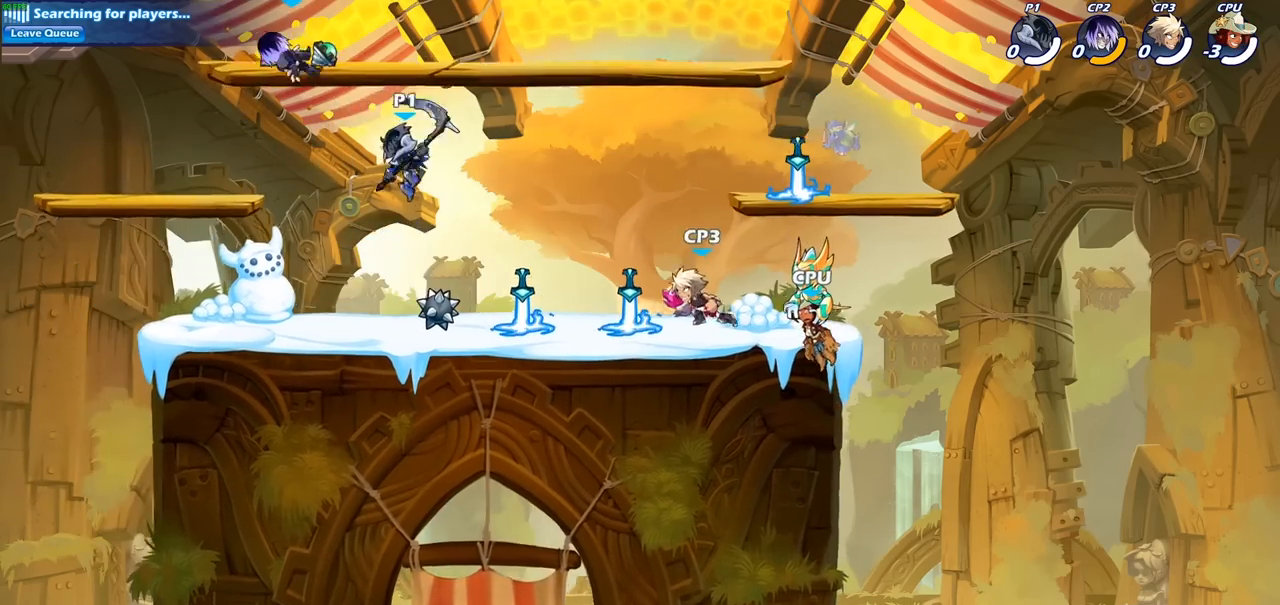
{"buttons": [], "left_stick": "center", "right_stick": "center", "events": [[50, "CROSS", "down"], [183, "CROSS", "up"], [233, "left_stick", "center"], [283, "R2", "down"], [317, "SQUARE", "down"], [417, "SQUARE", "up"], [433, "R2", "up"]]}
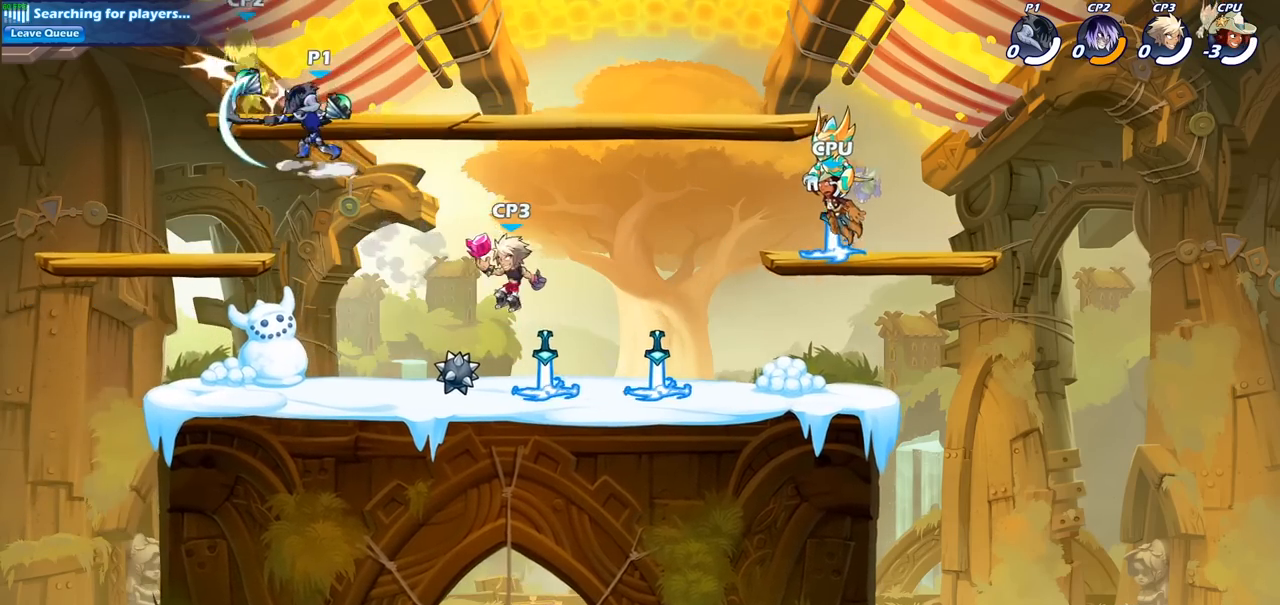
{"buttons": [], "left_stick": "center", "right_stick": "center", "events": [[200, "CIRCLE", "down"], [333, "CIRCLE", "up"]]}
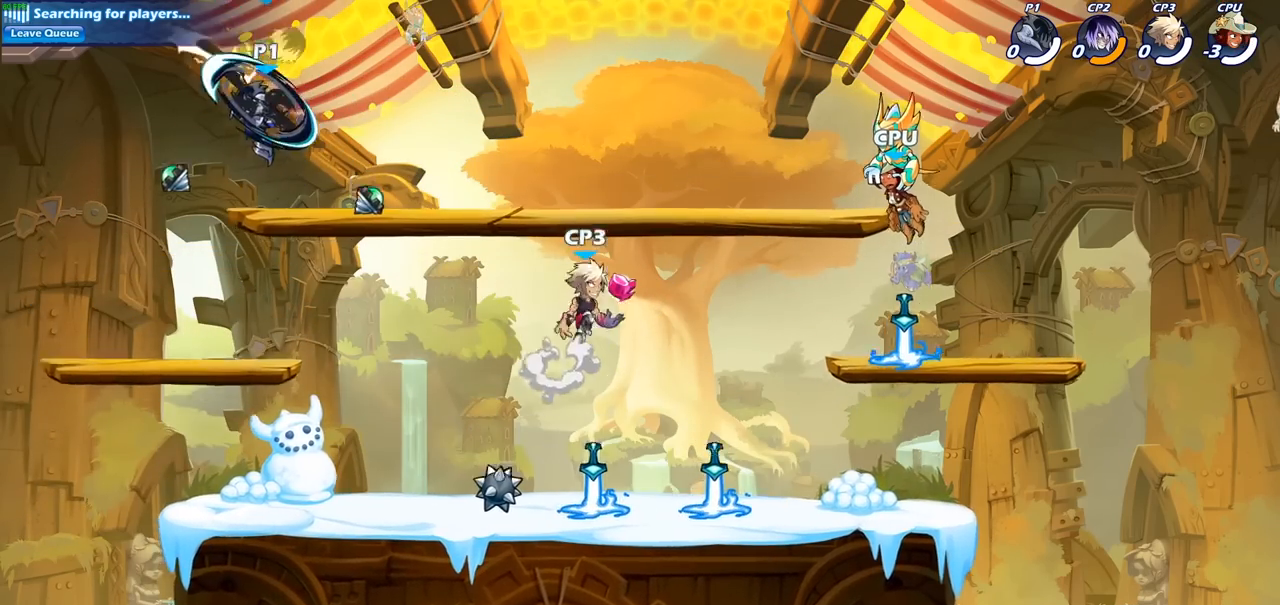
{"buttons": [], "left_stick": "left", "right_stick": "center", "events": [[317, "left_stick", "up-left"], [450, "left_stick", "left"]]}
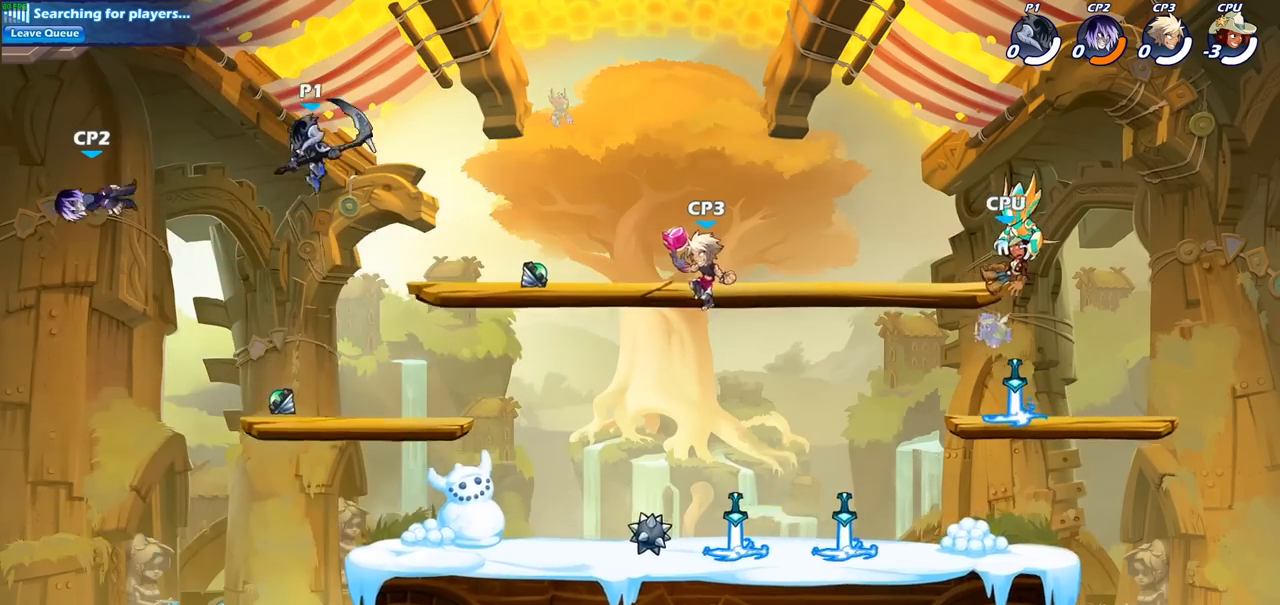
{"buttons": [], "left_stick": "right", "right_stick": "center", "events": [[67, "left_stick", "down-left"], [117, "SQUARE", "down"], [233, "SQUARE", "up"], [300, "left_stick", "right"]]}
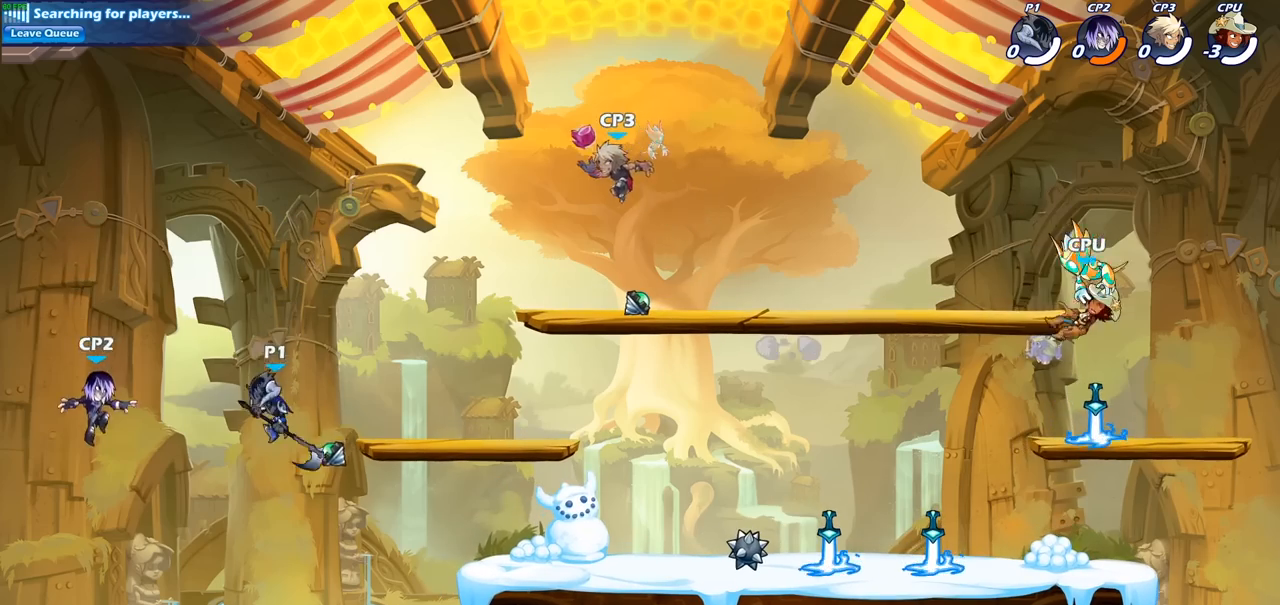
{"buttons": ["CROSS"], "left_stick": "up-right", "right_stick": "center", "events": [[317, "CROSS", "down"], [383, "left_stick", "up-right"]]}
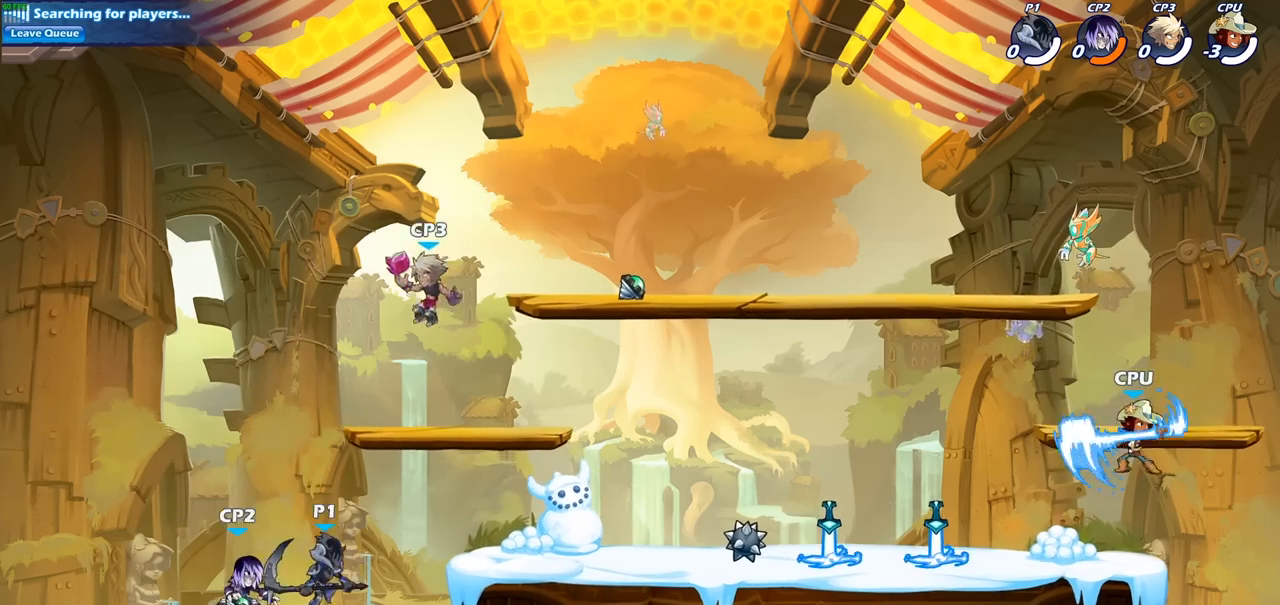
{"buttons": [], "left_stick": "down-left", "right_stick": "center"}
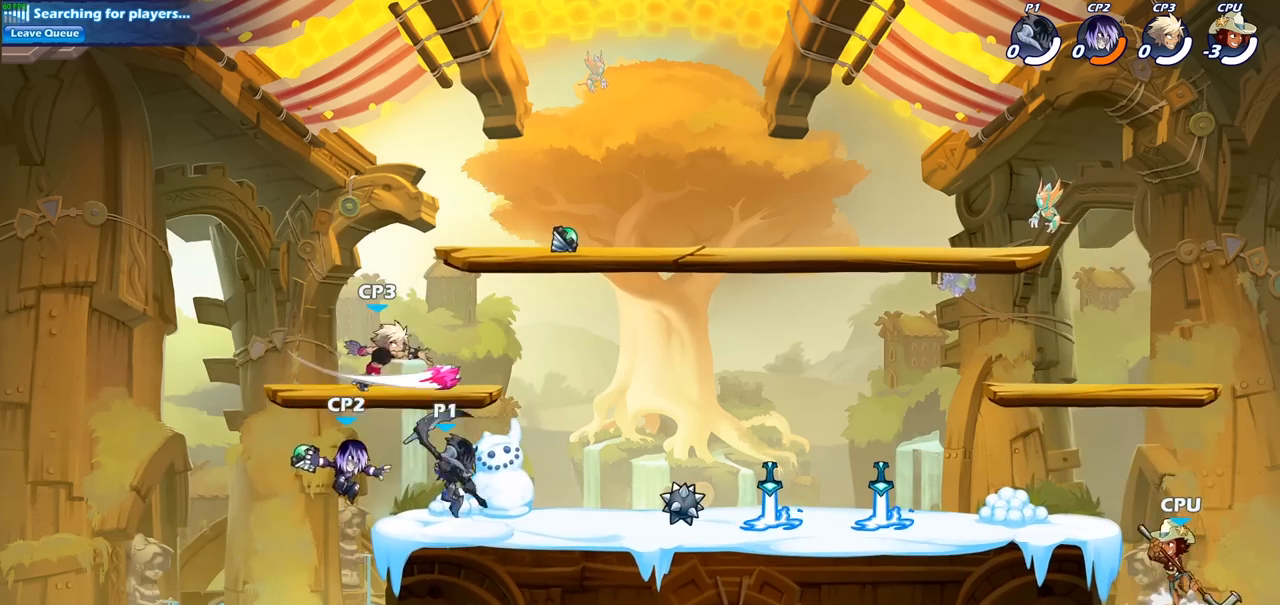
{"buttons": ["CROSS"], "left_stick": "center", "right_stick": "center", "events": [[83, "left_stick", "center"], [100, "SQUARE", "down"], [200, "SQUARE", "up"], [500, "CROSS", "down"]]}
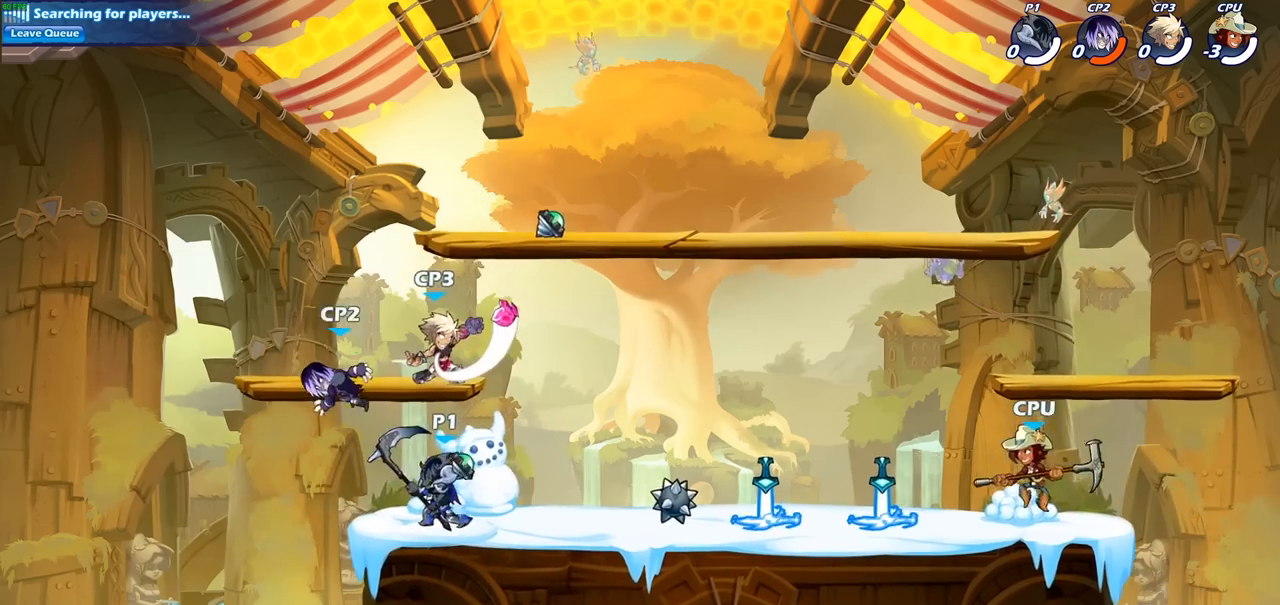
{"buttons": [], "left_stick": "up-left", "right_stick": "center", "events": [[33, "SQUARE", "down"], [67, "CROSS", "up"], [133, "SQUARE", "up"], [267, "left_stick", "up-left"]]}
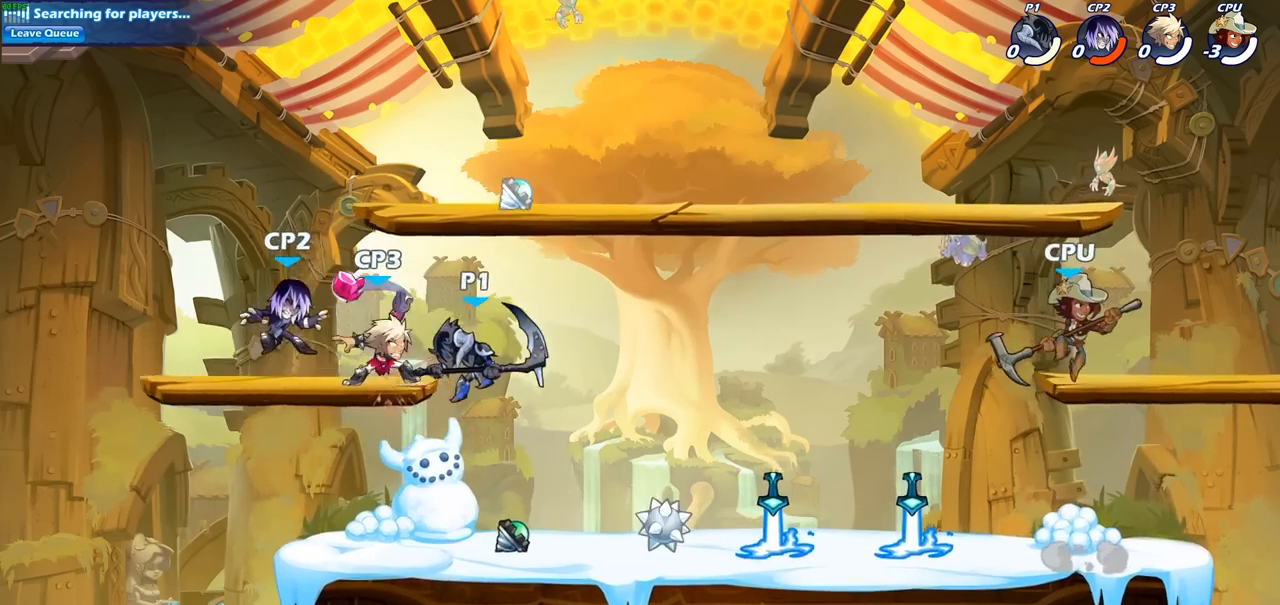
{"buttons": [], "left_stick": "right", "right_stick": "center", "events": [[500, "left_stick", "right"]]}
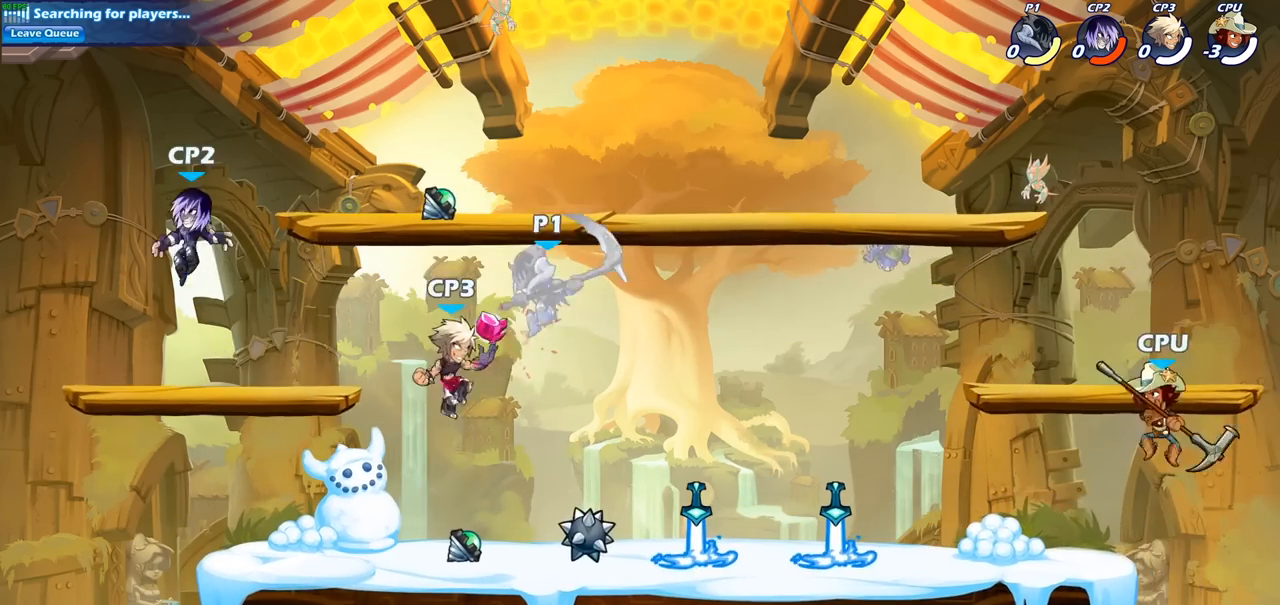
{"buttons": [], "left_stick": "right", "right_stick": "center", "events": [[267, "CROSS", "down"], [383, "CROSS", "up"]]}
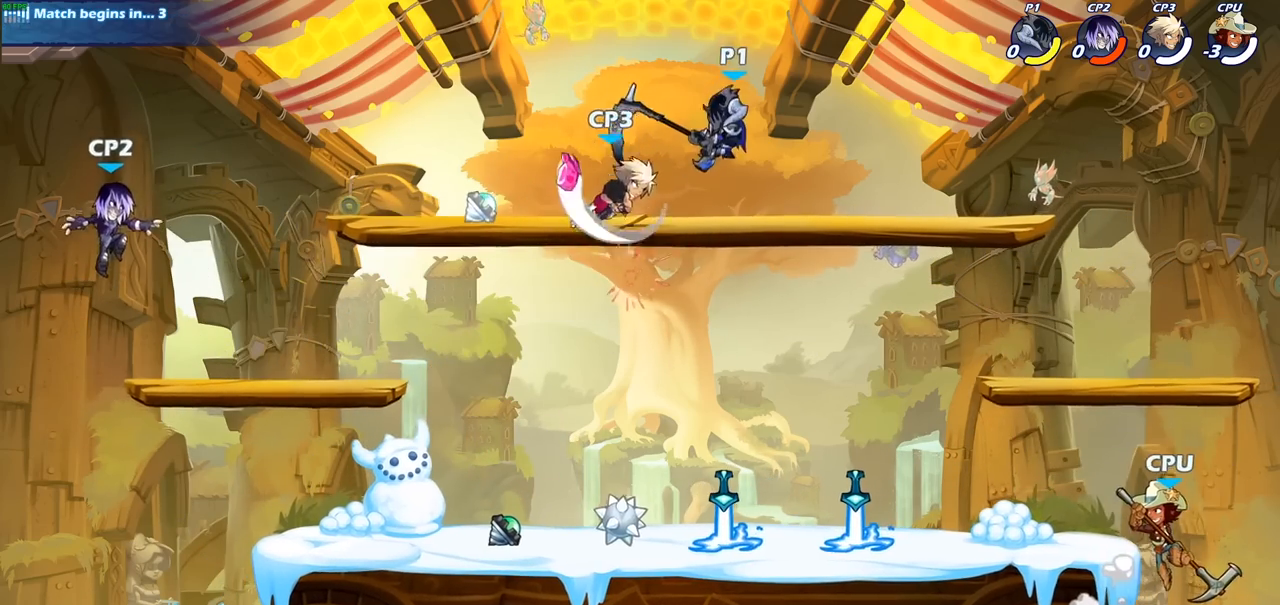
{"buttons": ["SQUARE"], "left_stick": "down-left", "right_stick": "center", "events": [[83, "left_stick", "center"], [317, "left_stick", "left"], [417, "left_stick", "down-left"], [483, "SQUARE", "down"]]}
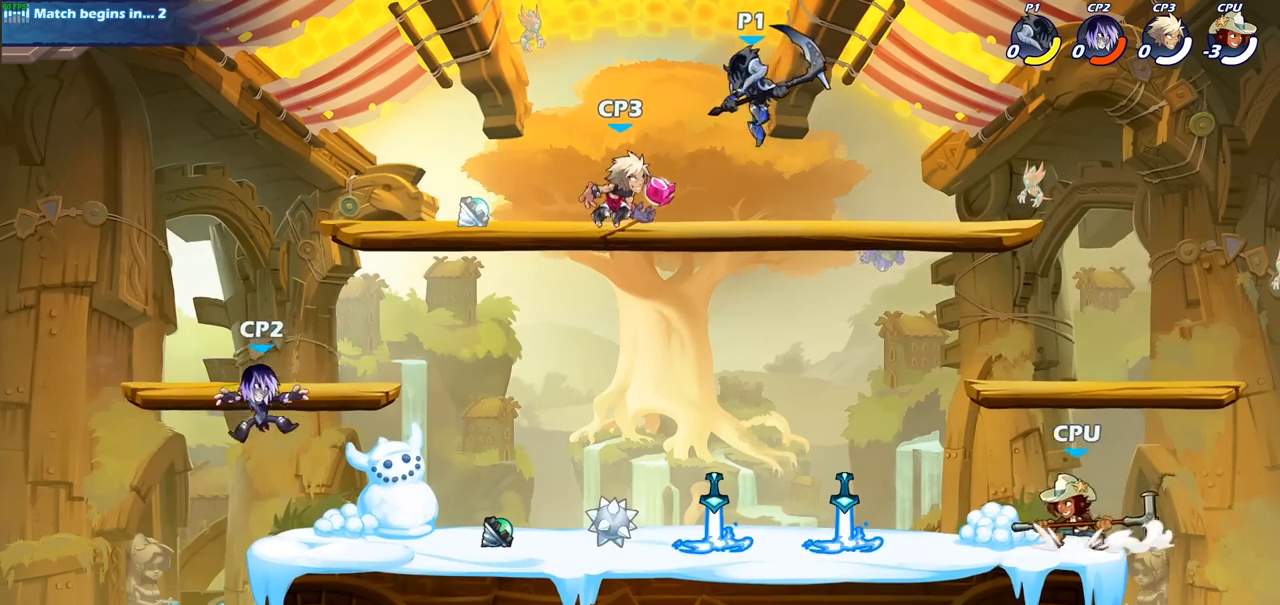
{"buttons": [], "left_stick": "center", "right_stick": "center", "events": [[83, "SQUARE", "up"], [150, "left_stick", "left"], [433, "left_stick", "center"]]}
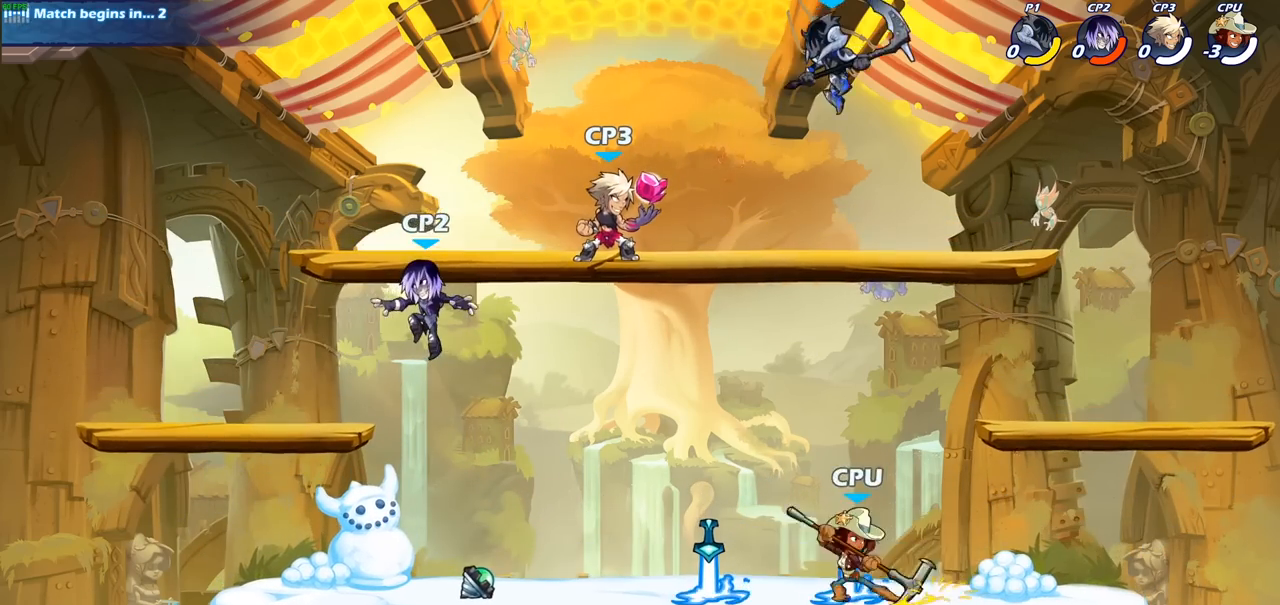
{"buttons": [], "left_stick": "left", "right_stick": "center", "events": [[33, "left_stick", "down-left"], [150, "left_stick", "left"], [200, "SQUARE", "down"], [333, "SQUARE", "up"]]}
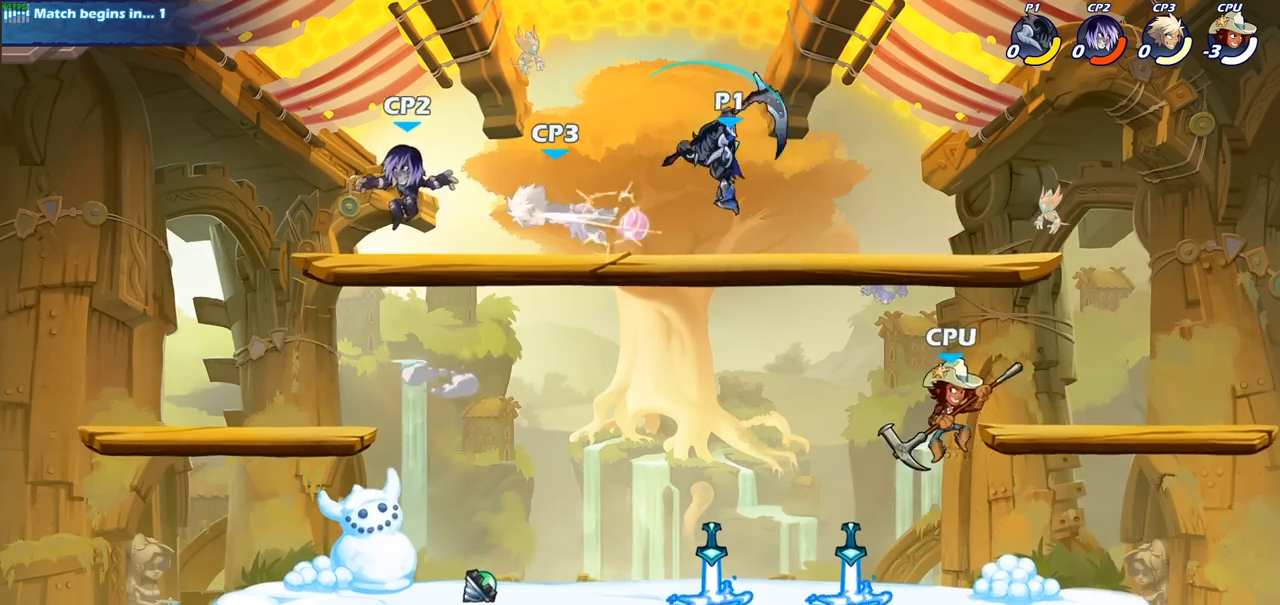
{"buttons": [], "left_stick": "right", "right_stick": "center", "events": [[267, "left_stick", "right"]]}
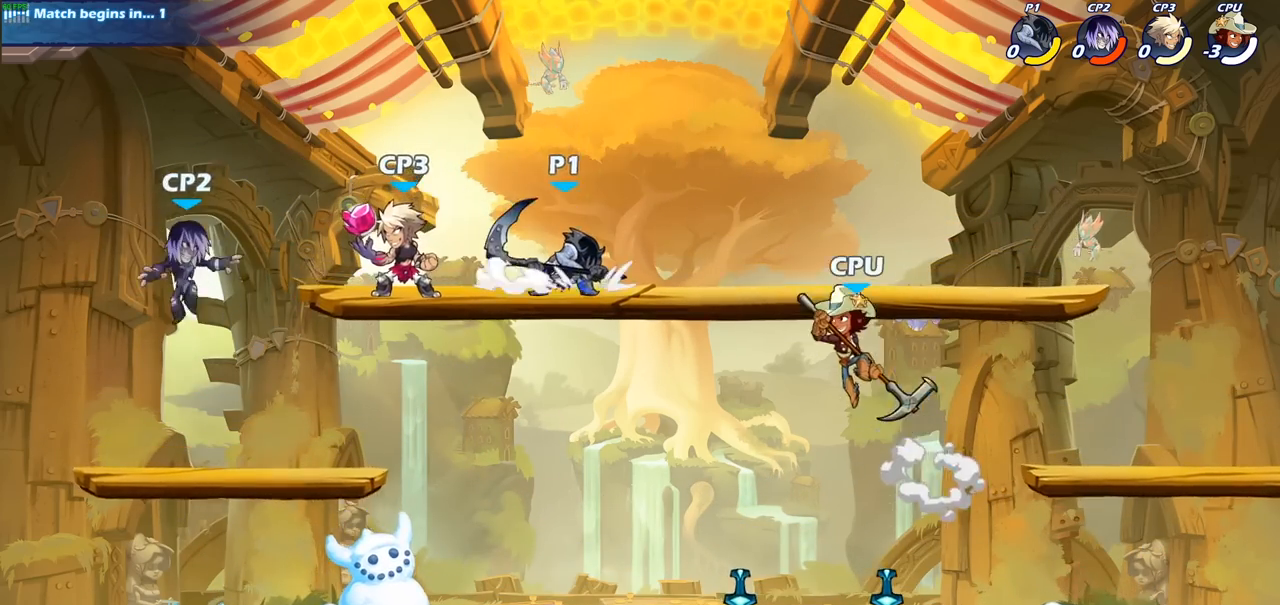
{"buttons": [], "left_stick": "left", "right_stick": "center", "events": [[17, "left_stick", "down-right"], [233, "left_stick", "down-left"], [467, "left_stick", "left"]]}
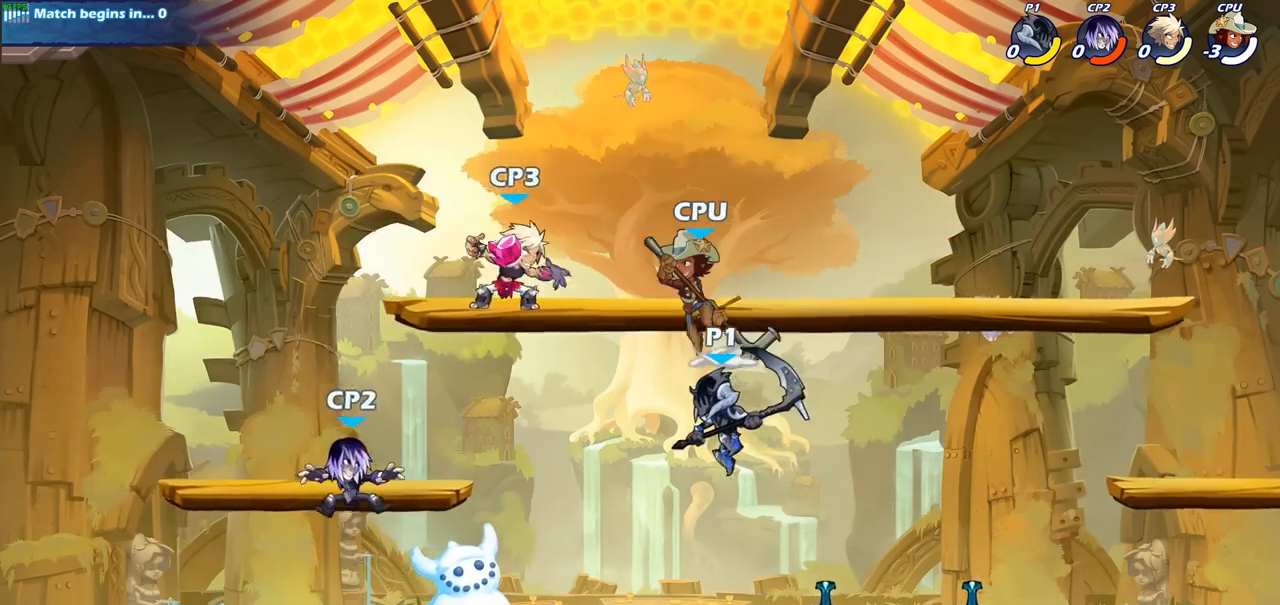
{"buttons": ["CROSS"], "left_stick": "up", "right_stick": "center", "events": [[167, "left_stick", "right"], [500, "CROSS", "down"], [500, "left_stick", "up"]]}
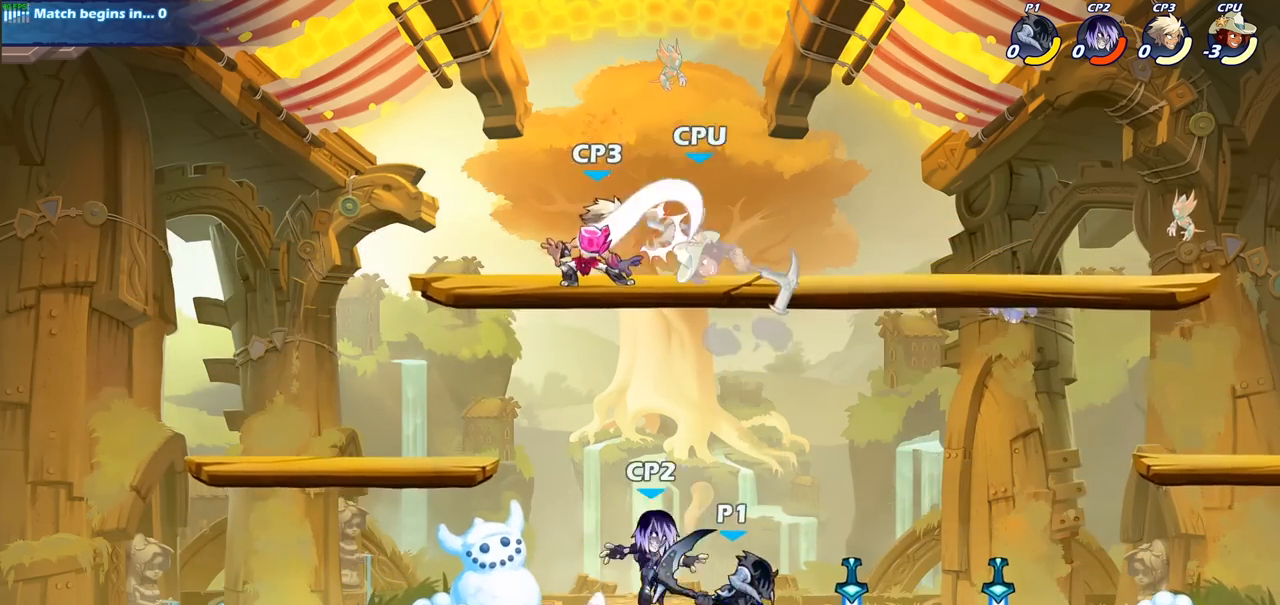
{"buttons": [], "left_stick": "center", "right_stick": "center", "events": [[17, "left_stick", "up-left"], [117, "CIRCLE", "down"], [117, "CROSS", "up"], [150, "left_stick", "center"], [283, "CIRCLE", "up"]]}